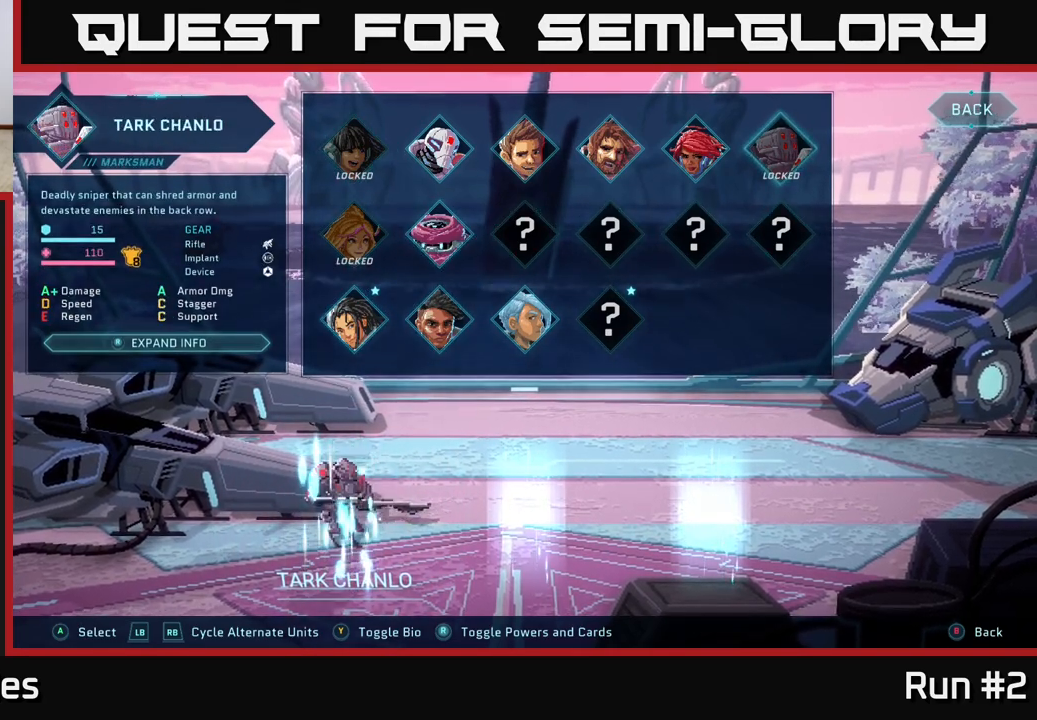
Gameplay with a controller (Xbox layout); each line is a JSON object with the inputs held at the frame after it. "events" lists button and stick changes between this image and that frame as [ms after this image, input, new state], when the widget could be followed in between.
{"buttons": [], "left_stick": "center", "right_stick": "center", "events": []}
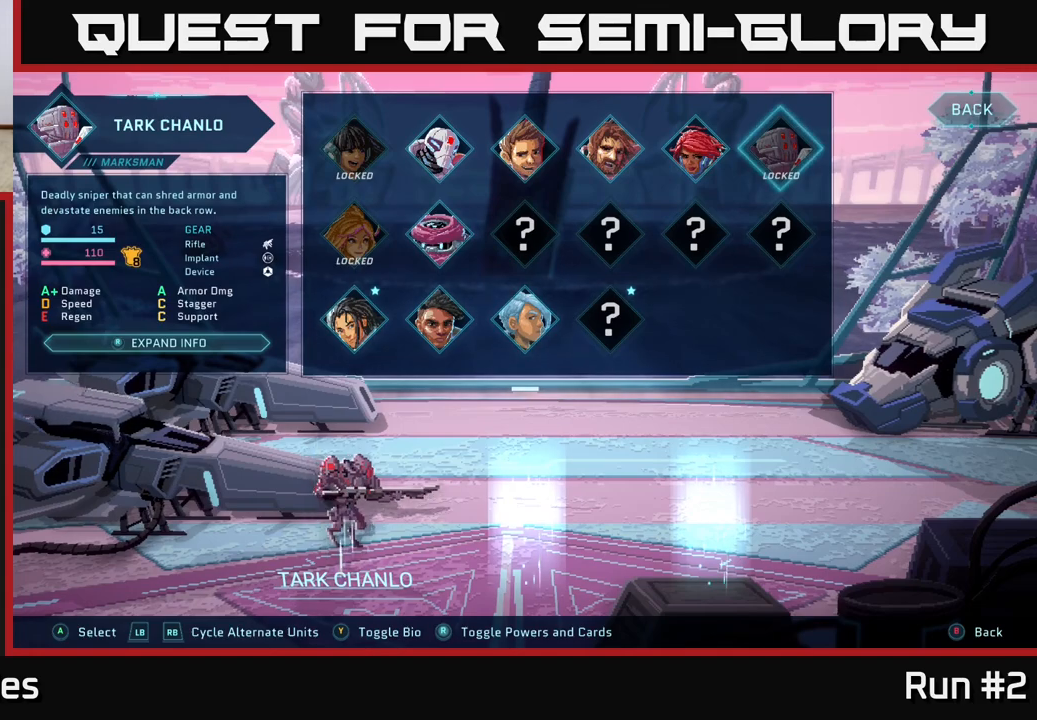
{"buttons": [], "left_stick": "center", "right_stick": "center", "events": []}
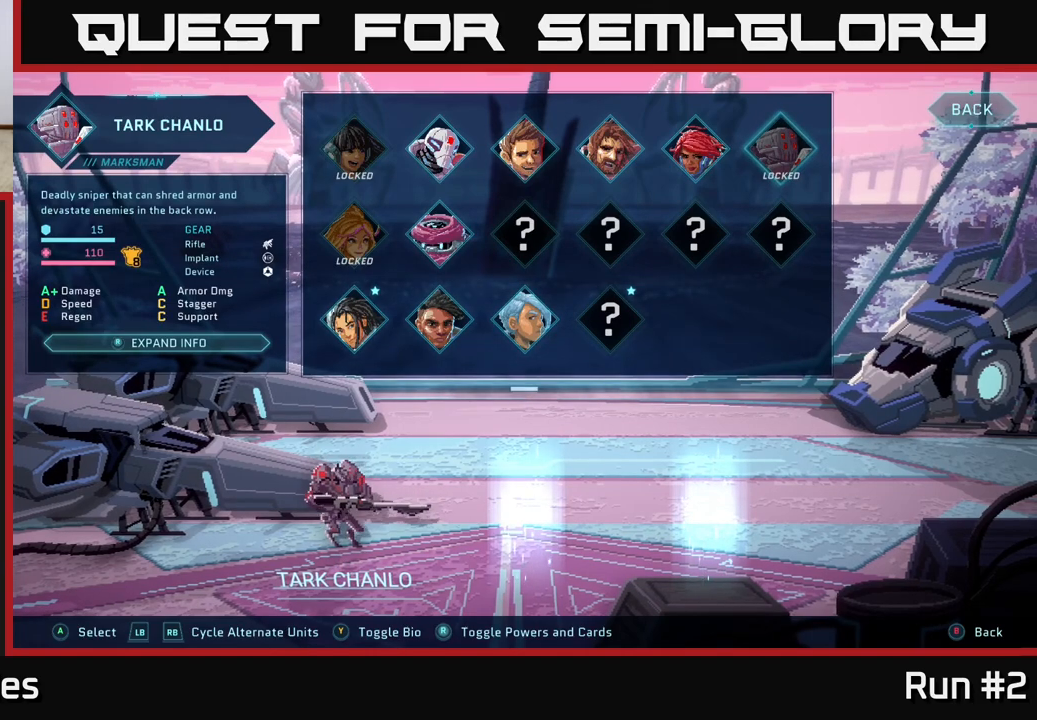
{"buttons": [], "left_stick": "center", "right_stick": "center", "events": []}
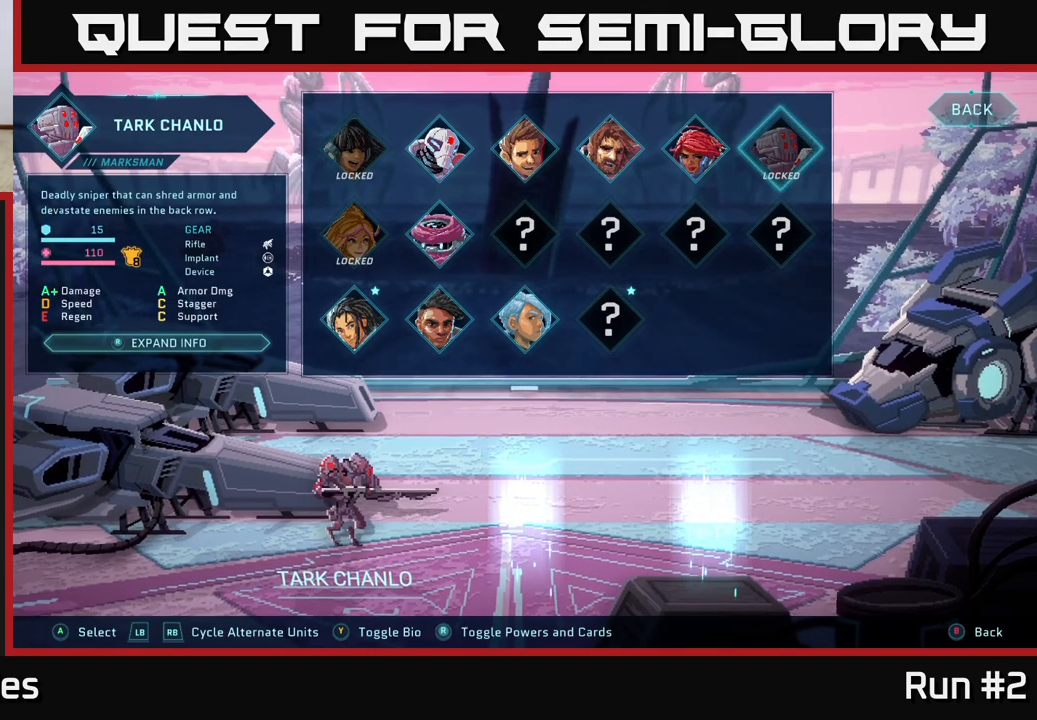
{"buttons": [], "left_stick": "center", "right_stick": "center", "events": []}
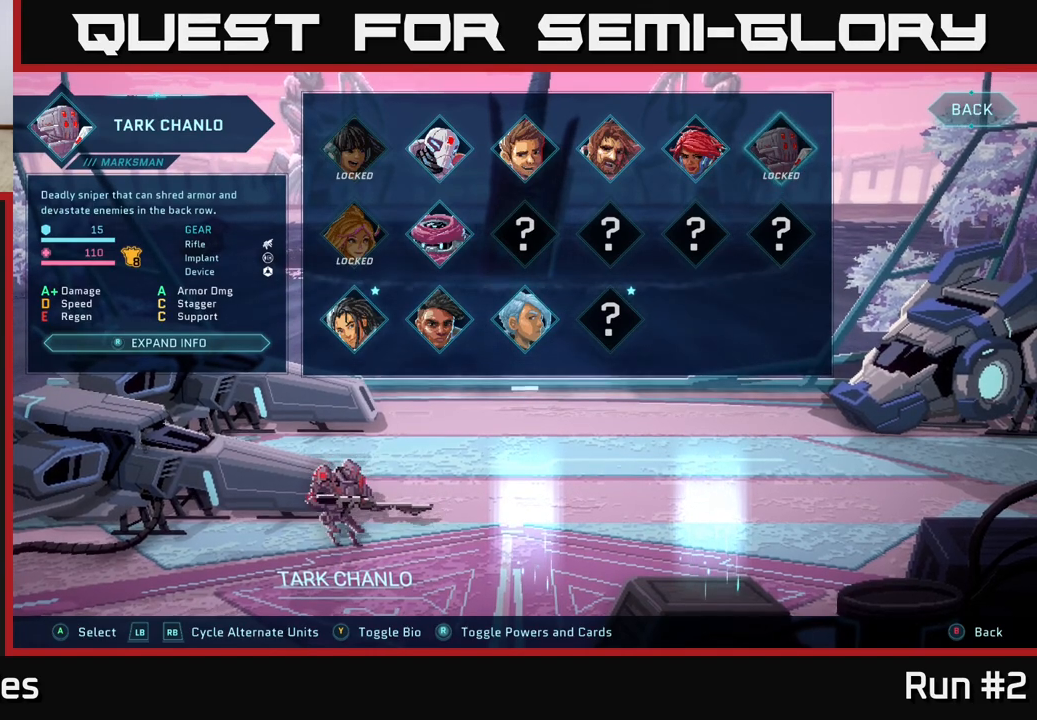
{"buttons": [], "left_stick": "left", "right_stick": "center", "events": [[467, "left_stick", "left"]]}
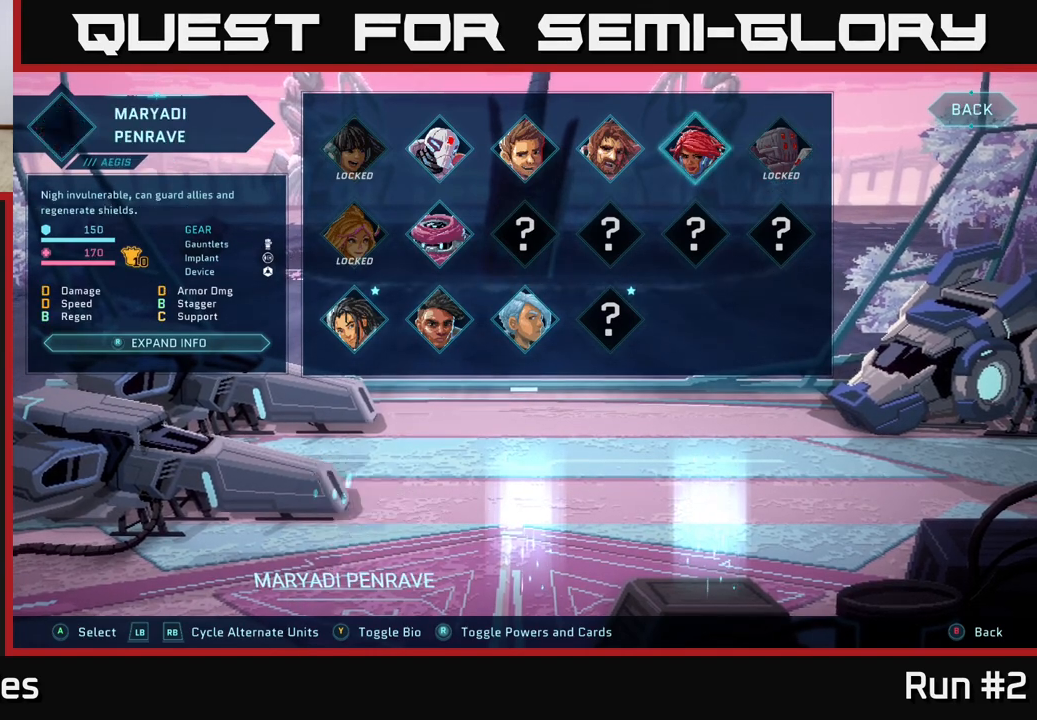
{"buttons": [], "left_stick": "left", "right_stick": "center", "events": [[133, "left_stick", "center"], [217, "left_stick", "left"], [350, "left_stick", "center"], [433, "left_stick", "left"]]}
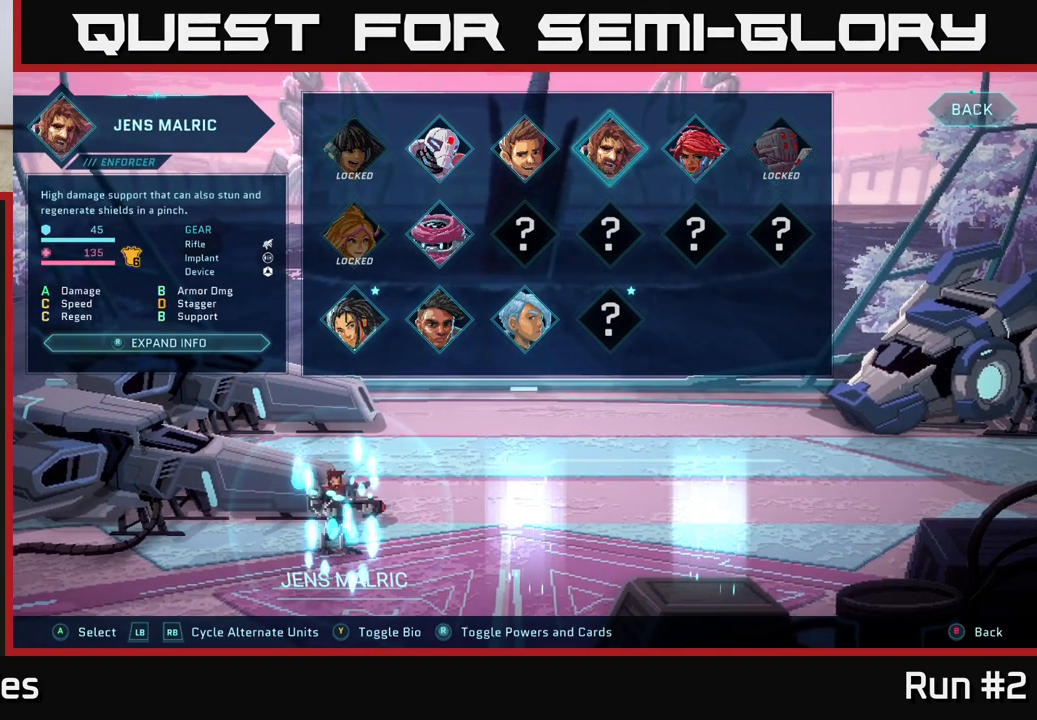
{"buttons": [], "left_stick": "left", "right_stick": "center", "events": [[67, "left_stick", "center"], [133, "left_stick", "left"], [283, "left_stick", "center"], [400, "left_stick", "left"]]}
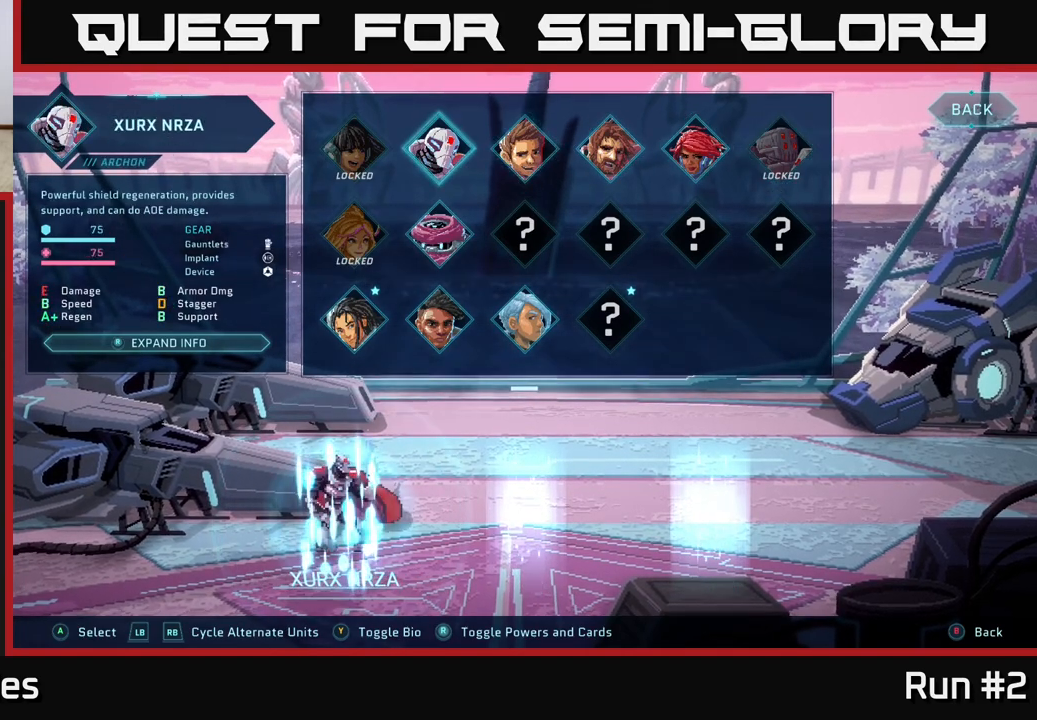
{"buttons": [], "left_stick": "center", "right_stick": "center", "events": [[67, "left_stick", "center"], [250, "left_stick", "down"], [433, "left_stick", "center"]]}
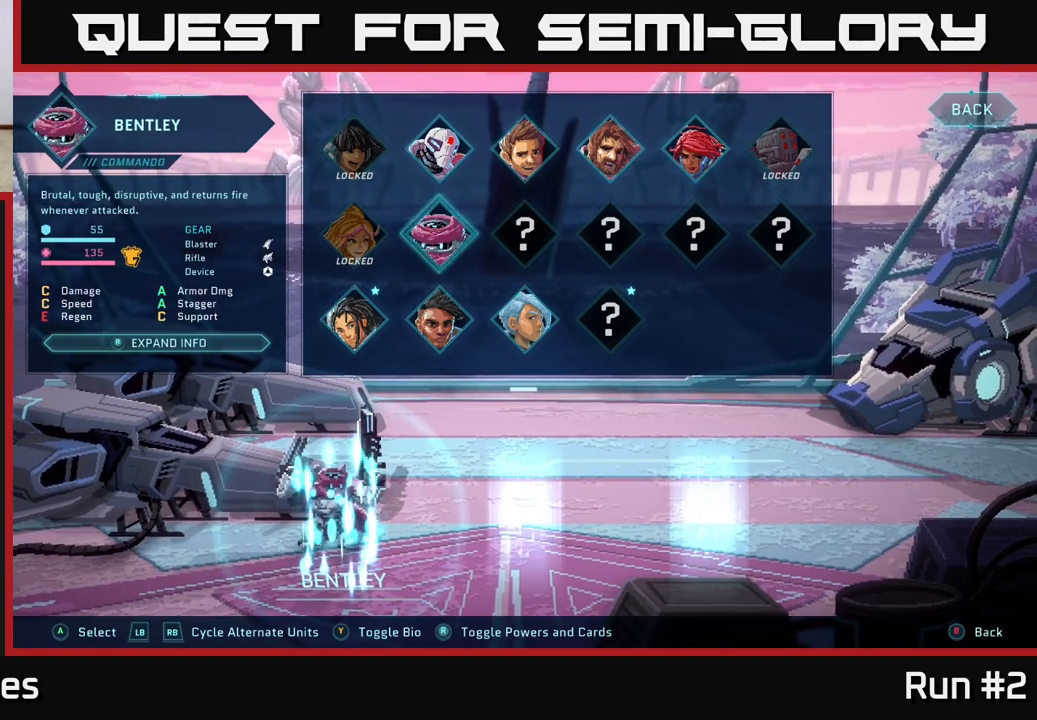
{"buttons": [], "left_stick": "right", "right_stick": "center", "events": [[50, "left_stick", "left"], [200, "left_stick", "center"], [433, "left_stick", "right"]]}
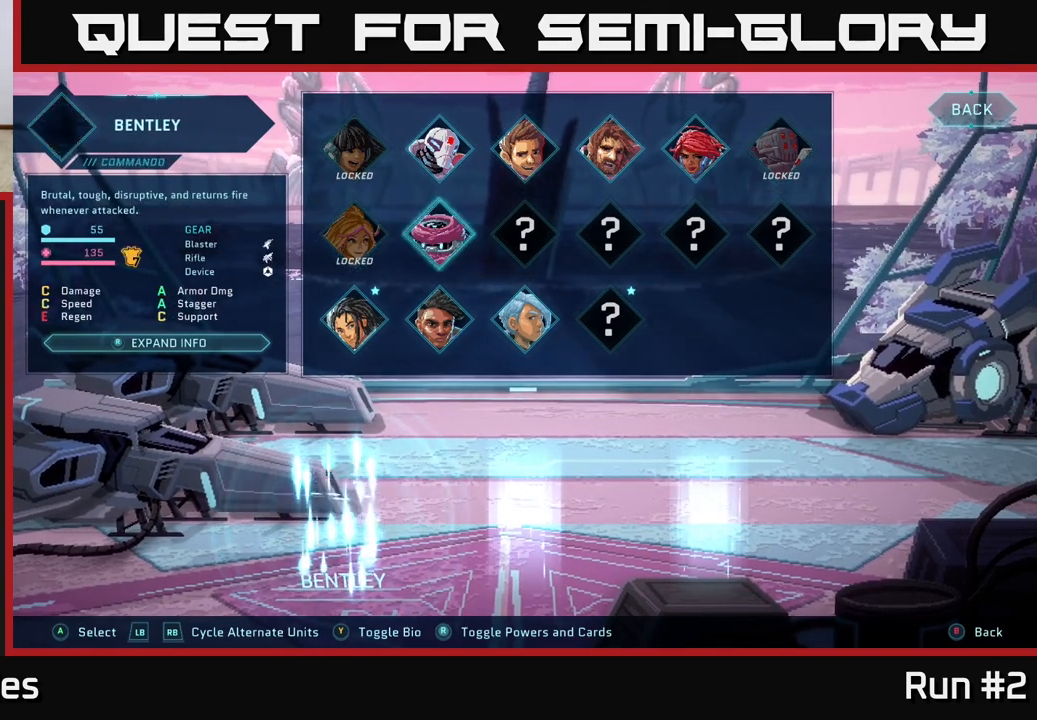
{"buttons": [], "left_stick": "right", "right_stick": "center", "events": [[100, "left_stick", "center"], [267, "left_stick", "up"], [383, "left_stick", "center"], [500, "left_stick", "right"]]}
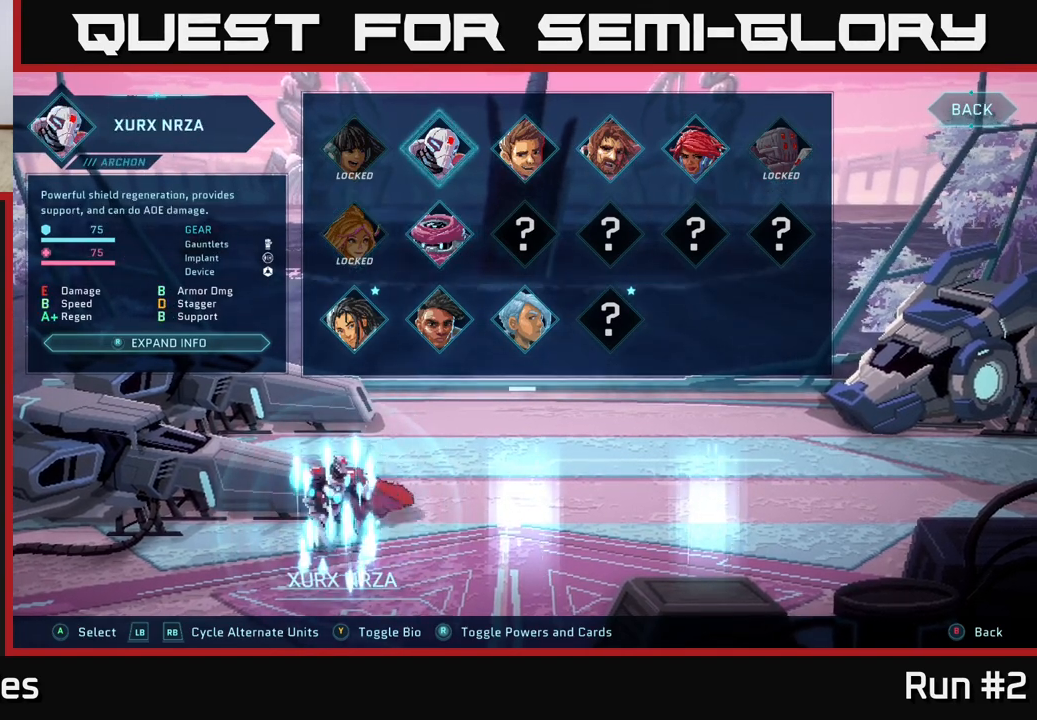
{"buttons": [], "left_stick": "right", "right_stick": "center", "events": [[167, "left_stick", "center"], [250, "left_stick", "right"], [383, "left_stick", "center"], [450, "left_stick", "right"]]}
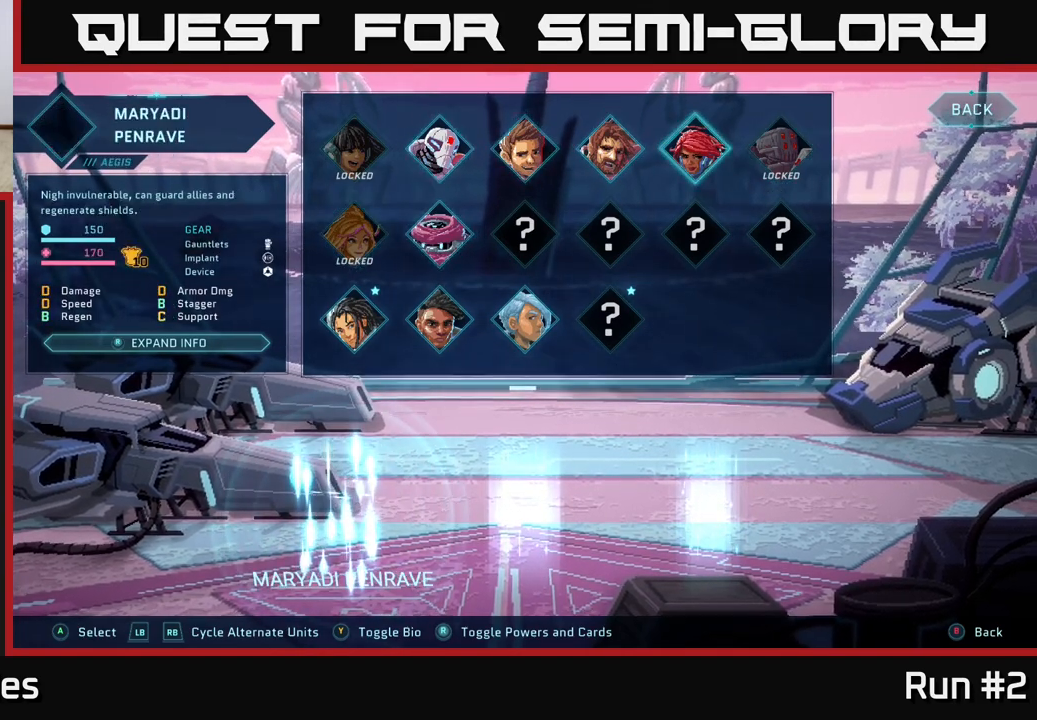
{"buttons": [], "left_stick": "left", "right_stick": "center", "events": [[150, "left_stick", "left"], [317, "left_stick", "center"], [383, "left_stick", "left"]]}
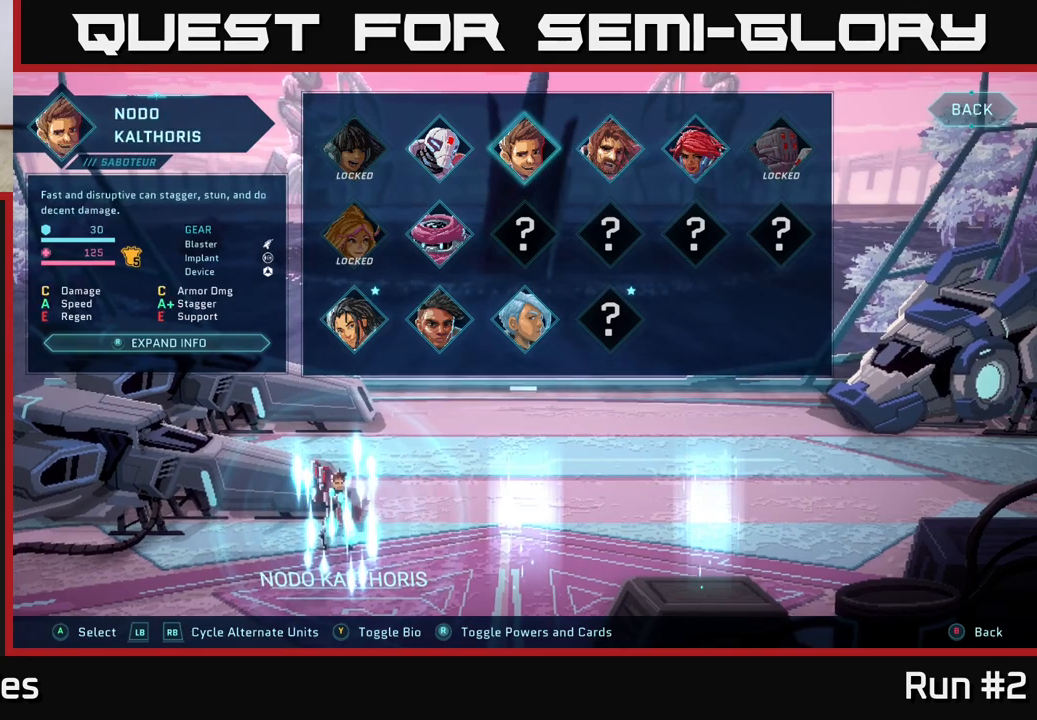
{"buttons": [], "left_stick": "down", "right_stick": "center", "events": [[33, "left_stick", "center"], [167, "left_stick", "down"], [333, "left_stick", "center"], [450, "left_stick", "down"]]}
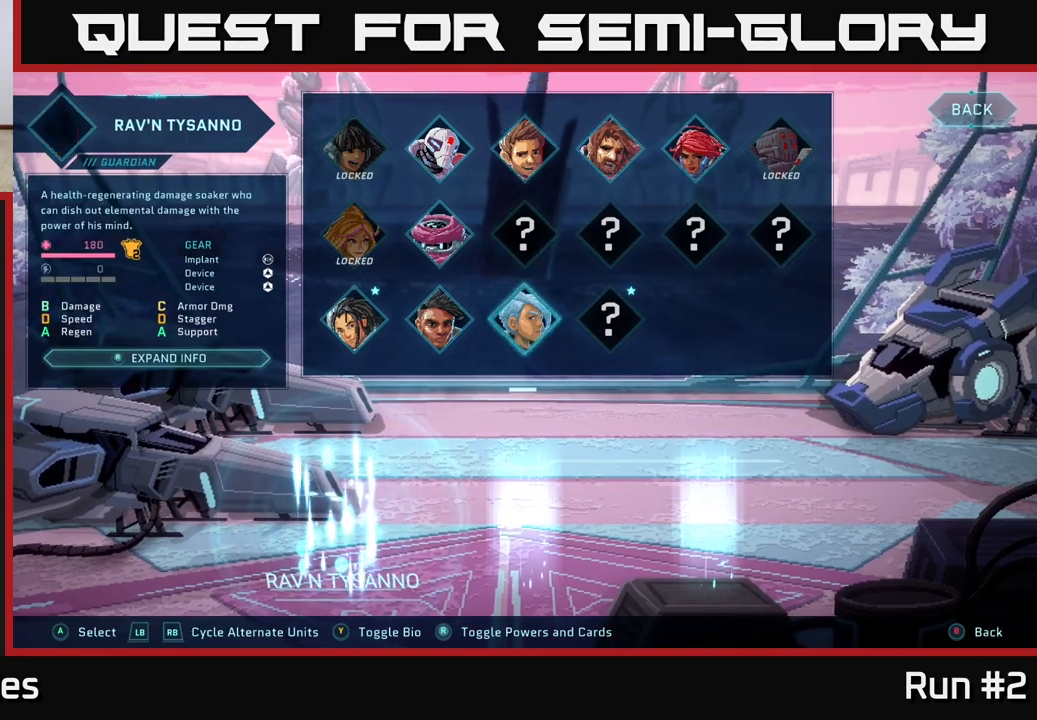
{"buttons": [], "left_stick": "right", "right_stick": "center", "events": [[117, "left_stick", "center"], [250, "left_stick", "up"], [367, "left_stick", "center"], [450, "left_stick", "right"]]}
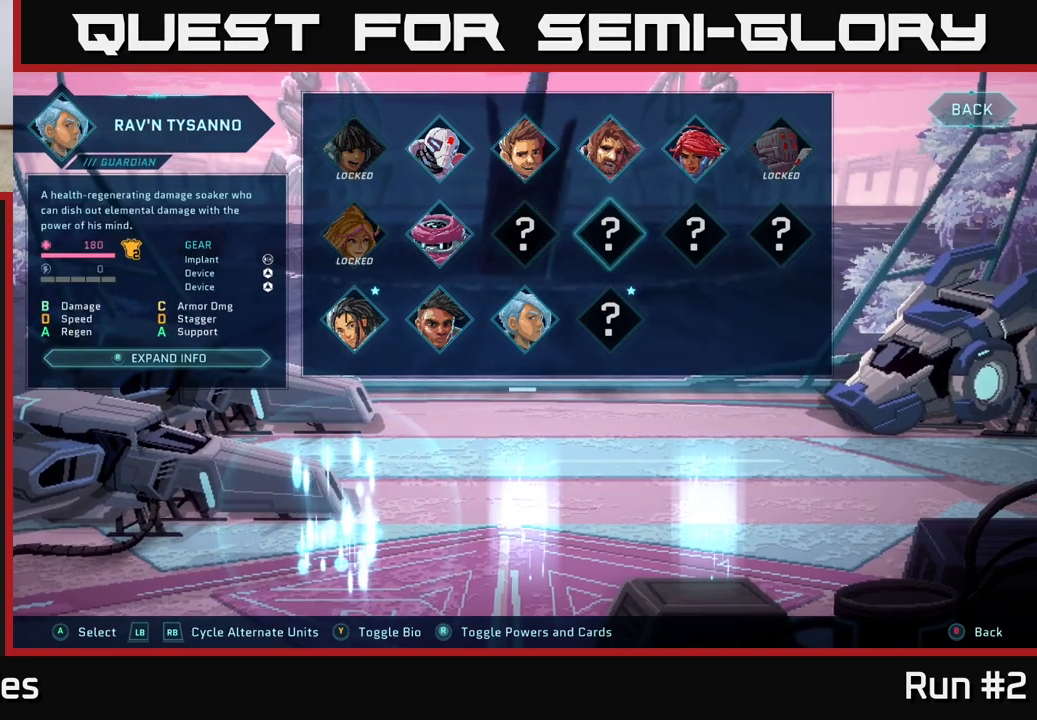
{"buttons": [], "left_stick": "right", "right_stick": "center", "events": [[117, "left_stick", "center"], [183, "left_stick", "right"], [350, "left_stick", "center"], [433, "left_stick", "right"]]}
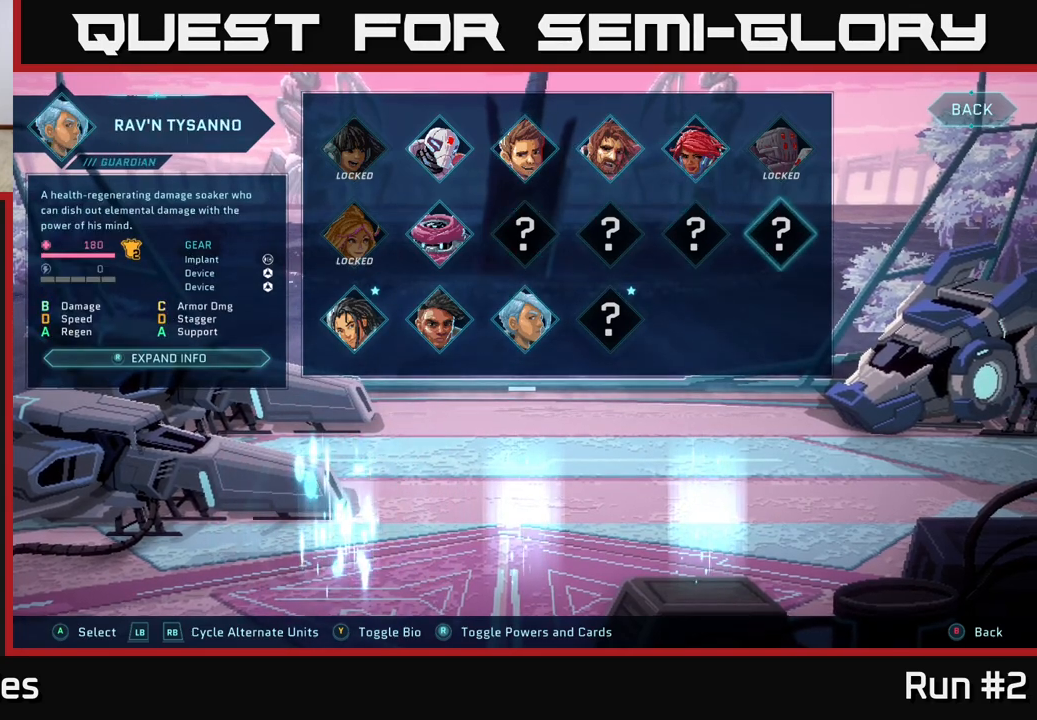
{"buttons": [], "left_stick": "left", "right_stick": "center", "events": [[83, "left_stick", "center"], [200, "left_stick", "left"], [333, "left_stick", "center"], [417, "left_stick", "left"]]}
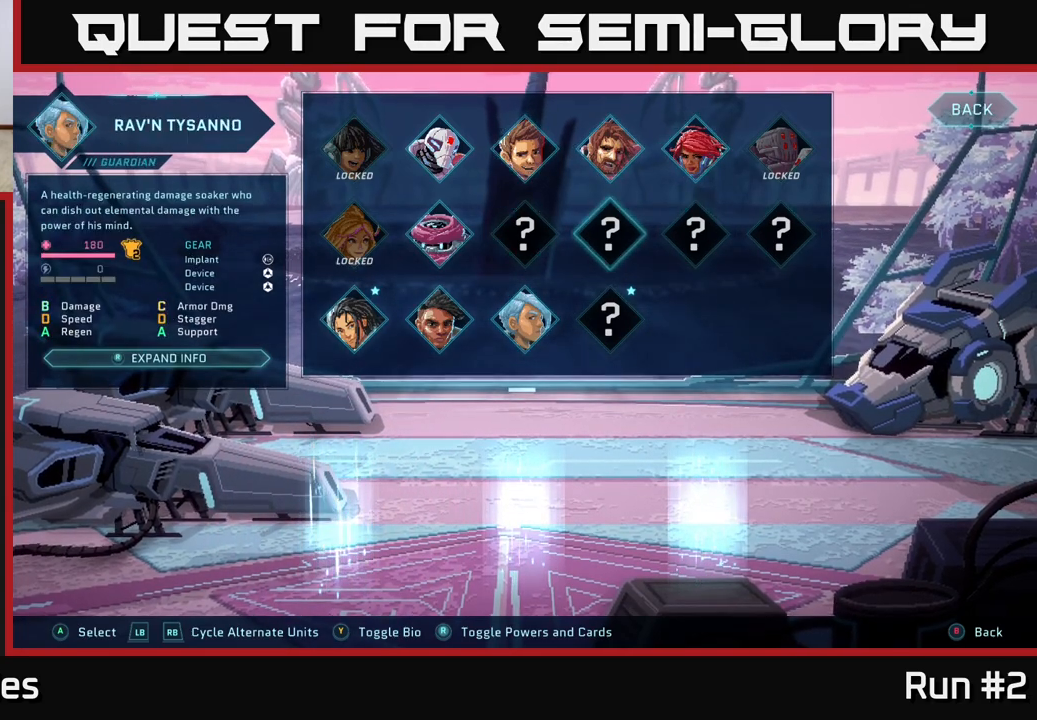
{"buttons": [], "left_stick": "center", "right_stick": "center", "events": [[67, "left_stick", "center"]]}
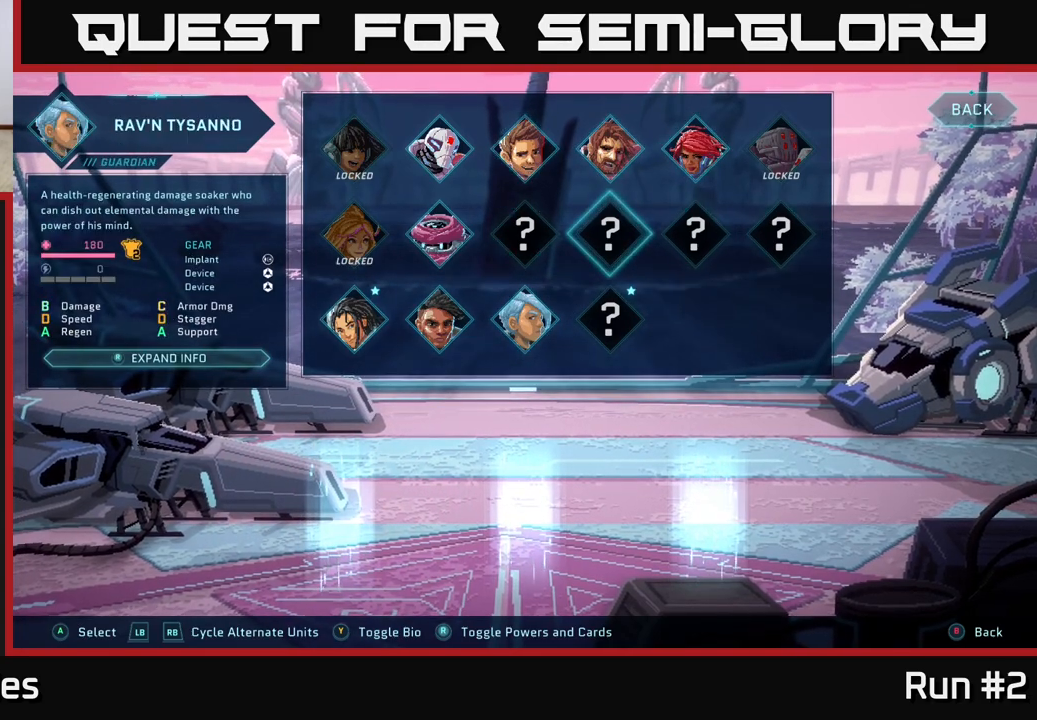
{"buttons": [], "left_stick": "center", "right_stick": "center", "events": []}
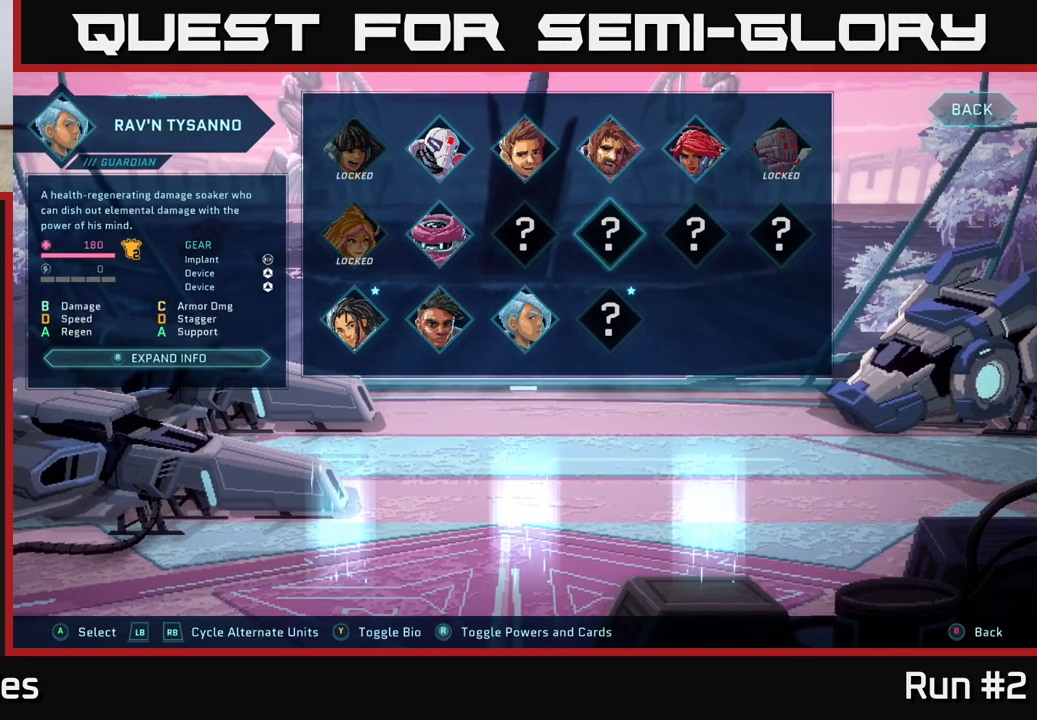
{"buttons": [], "left_stick": "center", "right_stick": "center", "events": []}
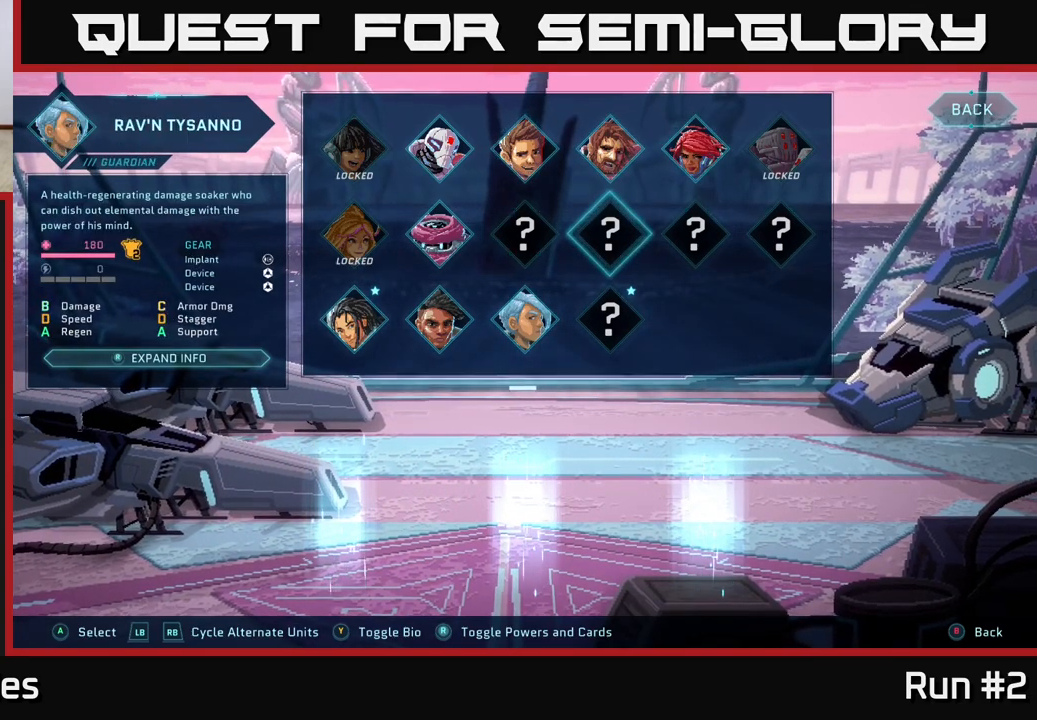
{"buttons": [], "left_stick": "left", "right_stick": "center", "events": [[200, "left_stick", "left"], [383, "left_stick", "center"], [467, "left_stick", "left"]]}
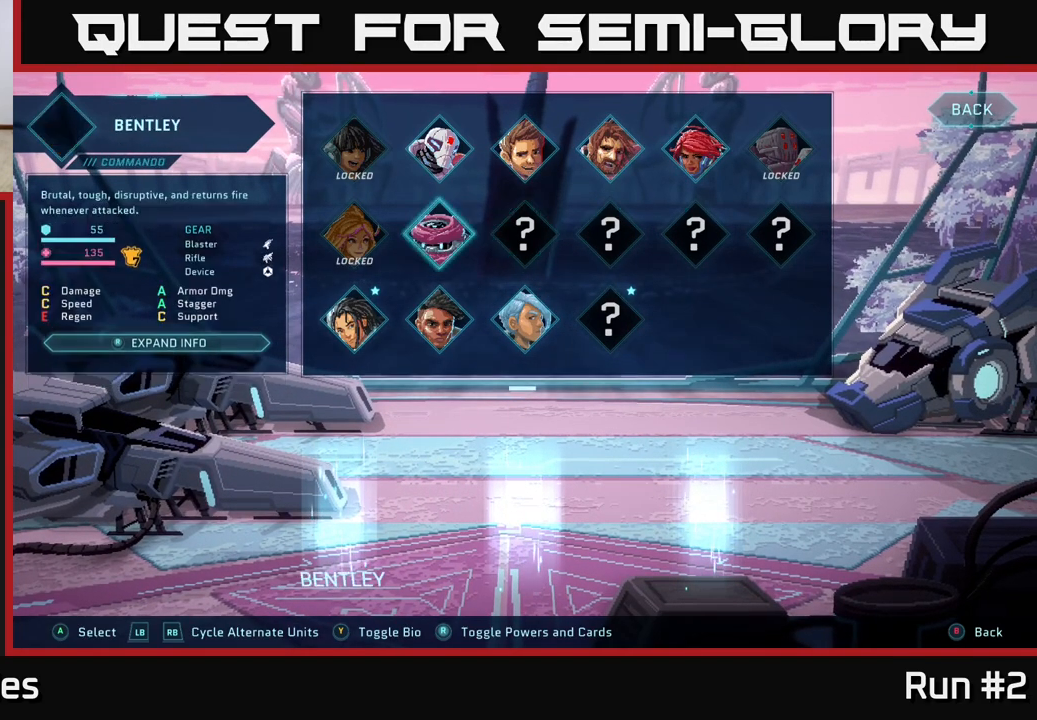
{"buttons": [], "left_stick": "center", "right_stick": "center", "events": [[117, "left_stick", "center"], [233, "left_stick", "left"], [400, "left_stick", "center"]]}
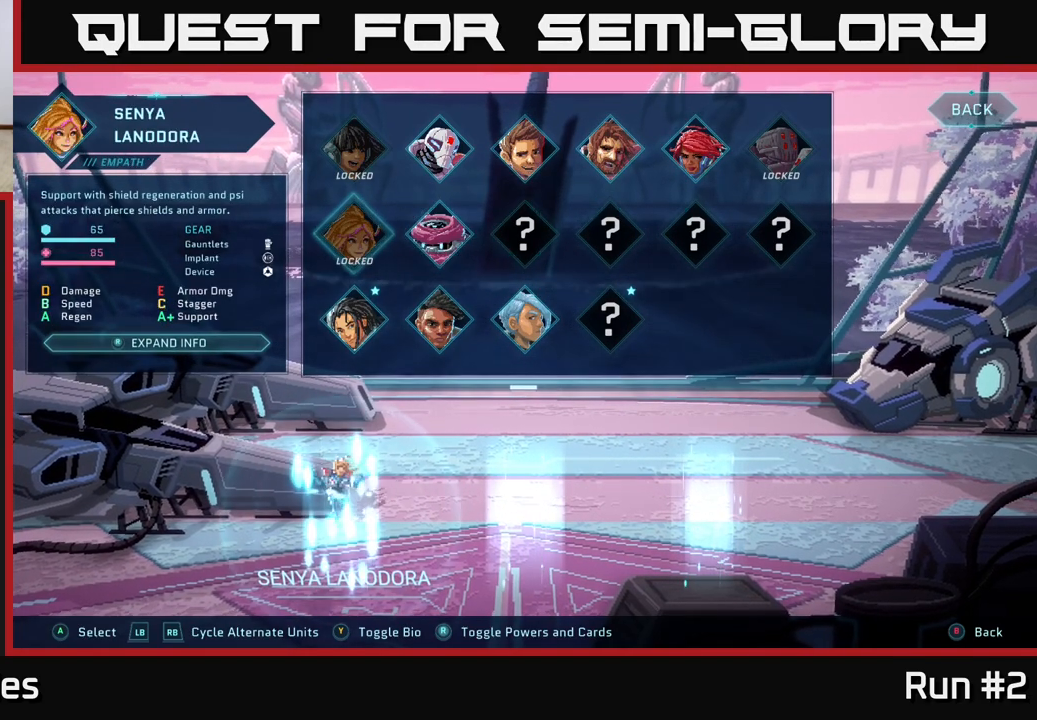
{"buttons": [], "left_stick": "center", "right_stick": "center", "events": [[133, "left_stick", "up"], [300, "left_stick", "center"]]}
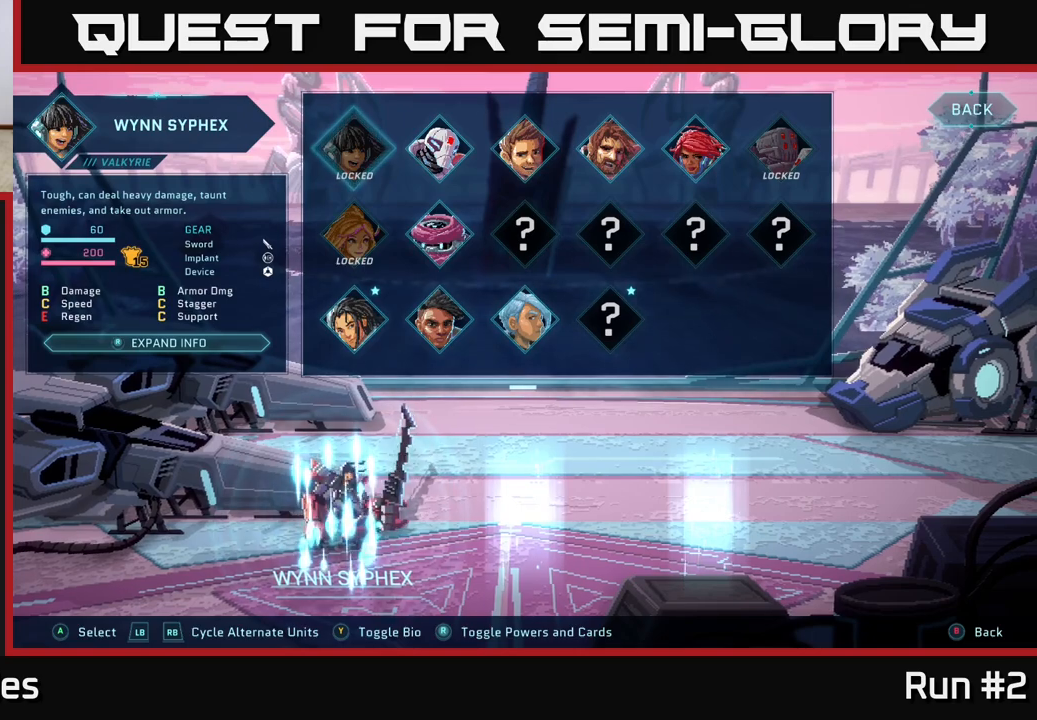
{"buttons": [], "left_stick": "center", "right_stick": "center", "events": []}
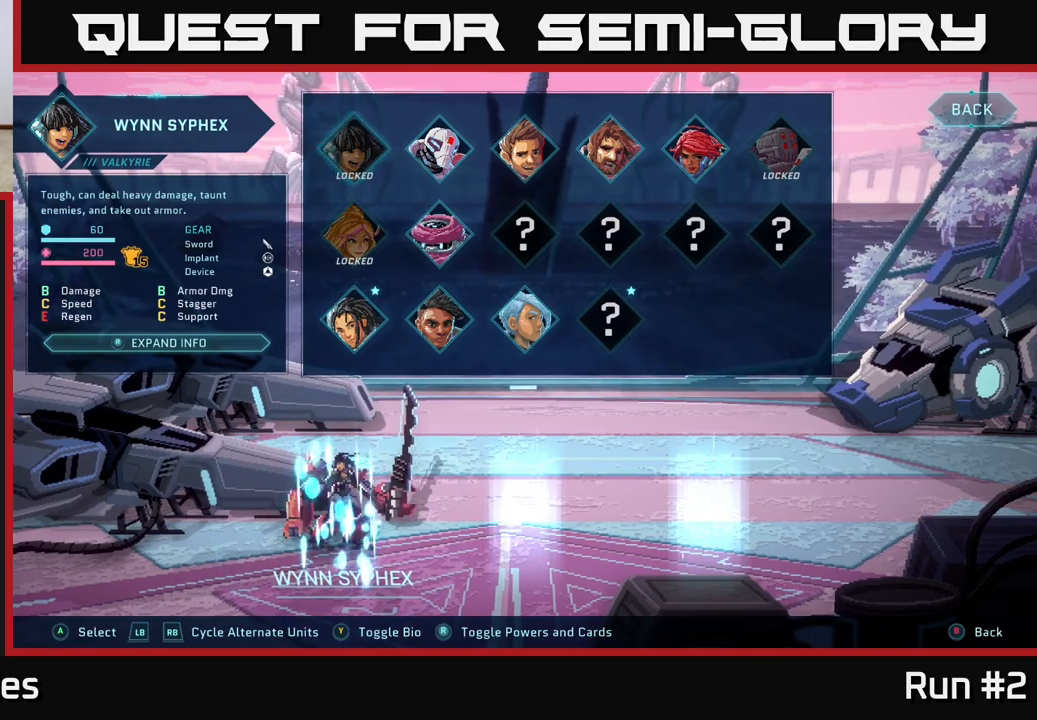
{"buttons": [], "left_stick": "center", "right_stick": "center", "events": [[133, "A", "down"], [333, "A", "up"]]}
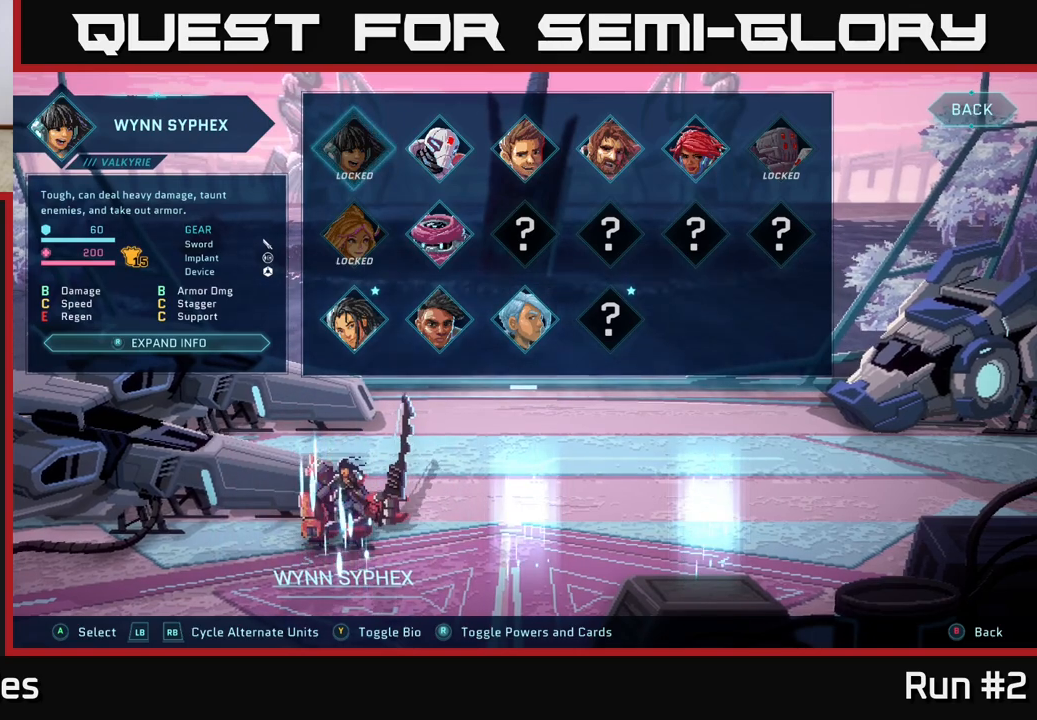
{"buttons": [], "left_stick": "center", "right_stick": "center", "events": []}
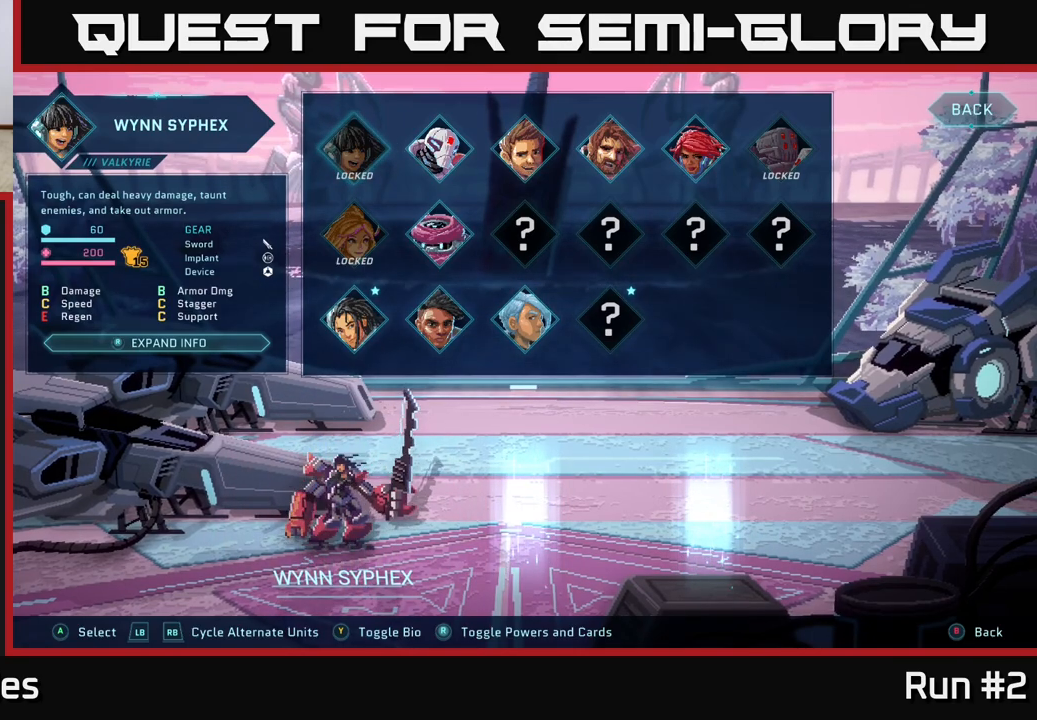
{"buttons": [], "left_stick": "center", "right_stick": "center", "events": []}
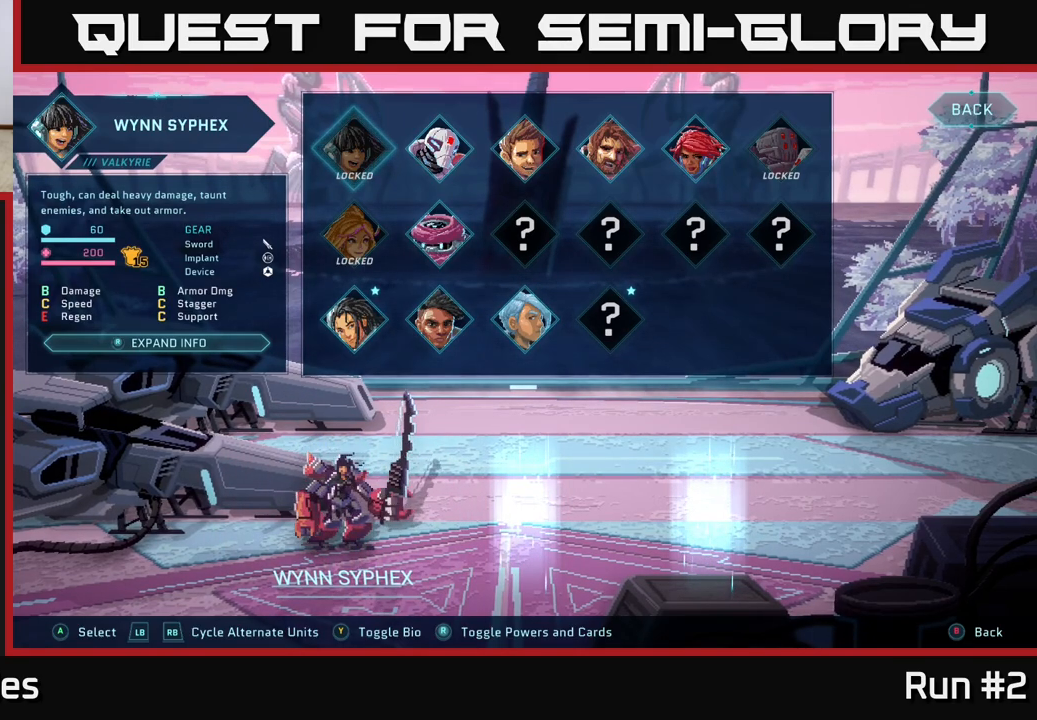
{"buttons": [], "left_stick": "down", "right_stick": "center", "events": [[200, "left_stick", "down"], [367, "left_stick", "center"], [467, "left_stick", "down"]]}
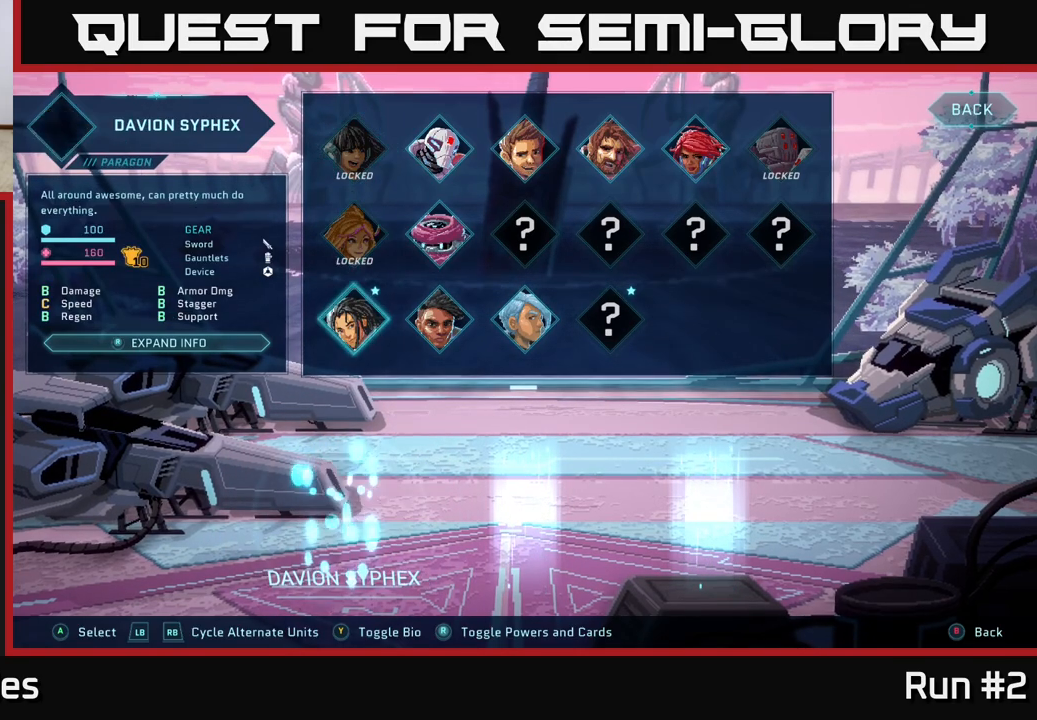
{"buttons": [], "left_stick": "center", "right_stick": "center", "events": [[117, "left_stick", "center"], [267, "left_stick", "down"], [450, "left_stick", "center"]]}
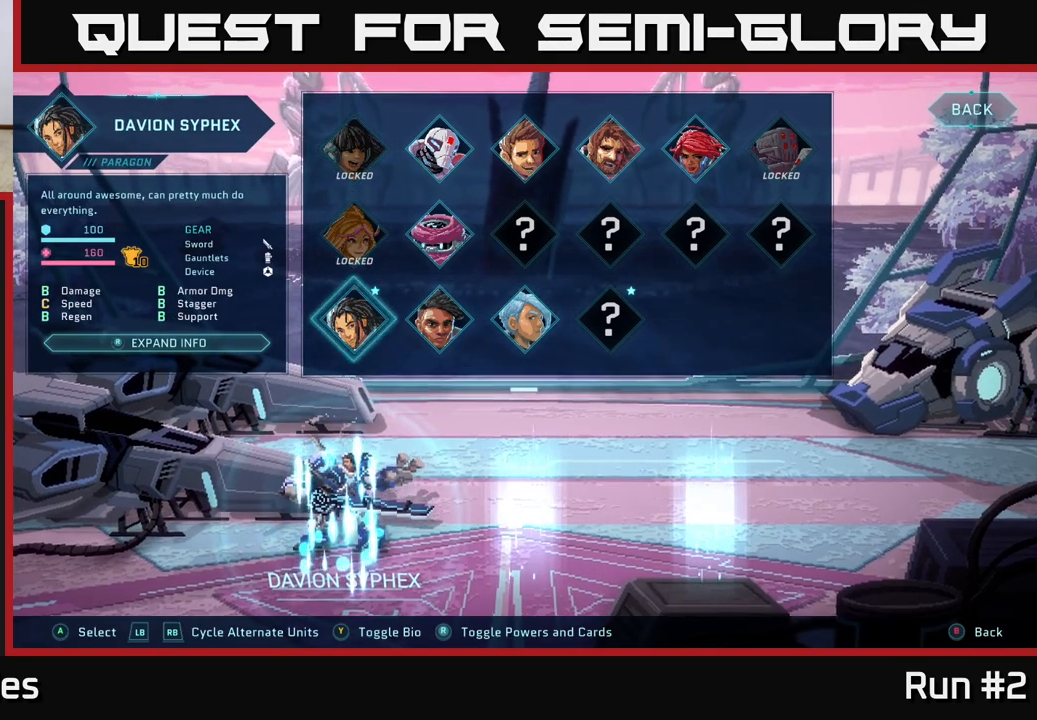
{"buttons": [], "left_stick": "center", "right_stick": "center", "events": []}
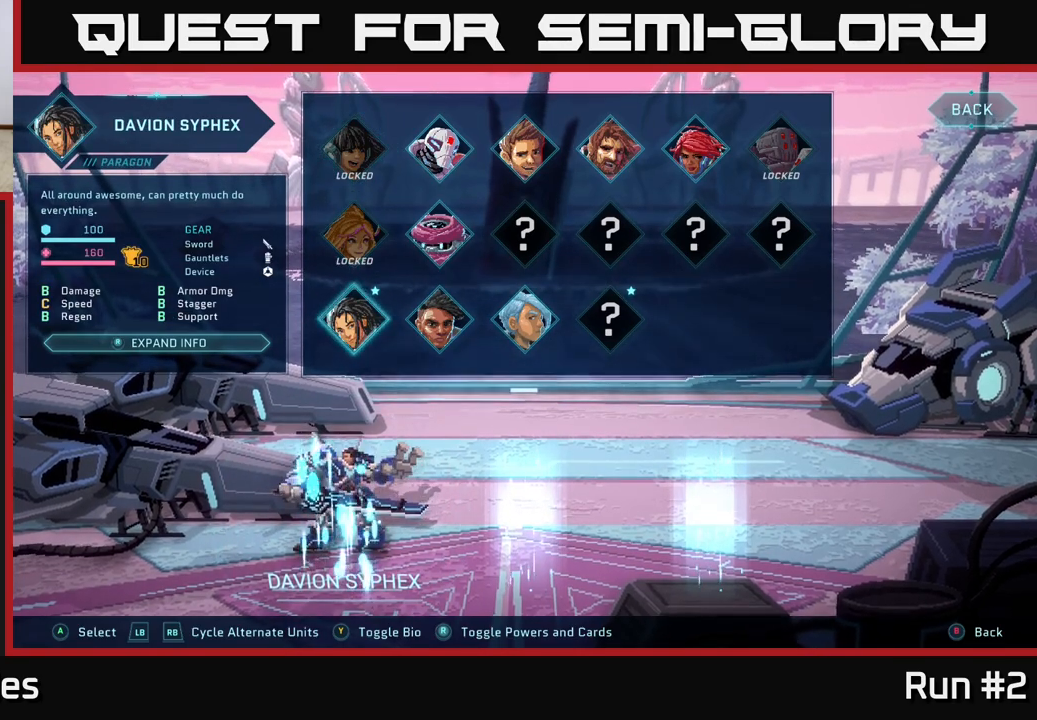
{"buttons": [], "left_stick": "center", "right_stick": "center", "events": []}